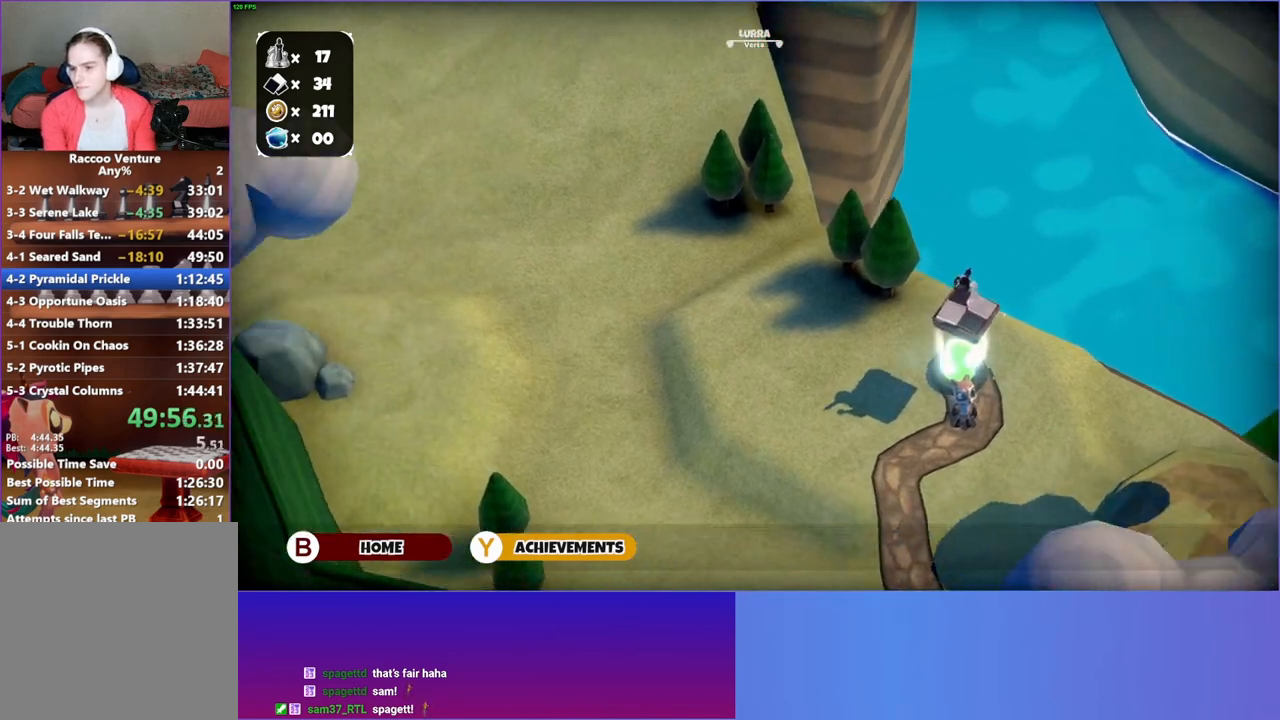
Gameplay with a controller (Xbox layout); each line is a JSON object with the inputs held at the frame after it. "events" lists button and stick changes between this image and that frame as [ms after this image, input, new state], when the widget could be followed in between. Not read: L3 R3.
{"buttons": [], "left_stick": "up-left", "right_stick": "center", "events": []}
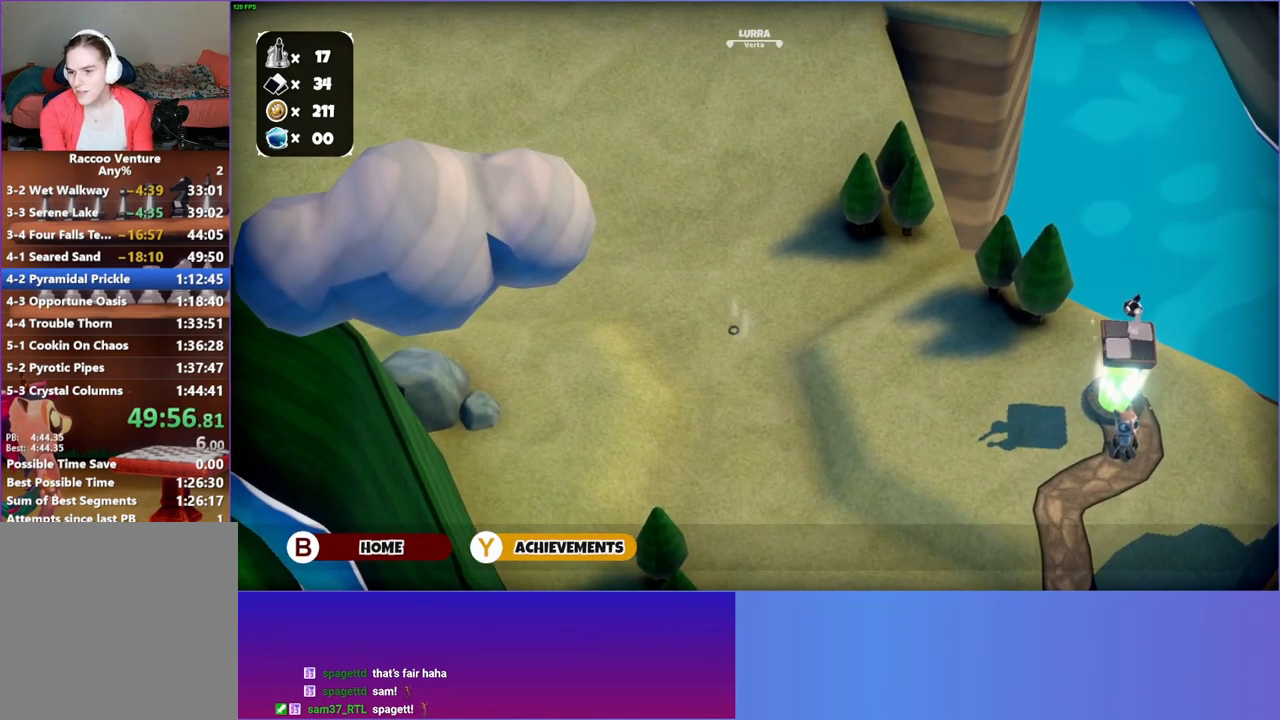
{"buttons": [], "left_stick": "up-left", "right_stick": "center", "events": []}
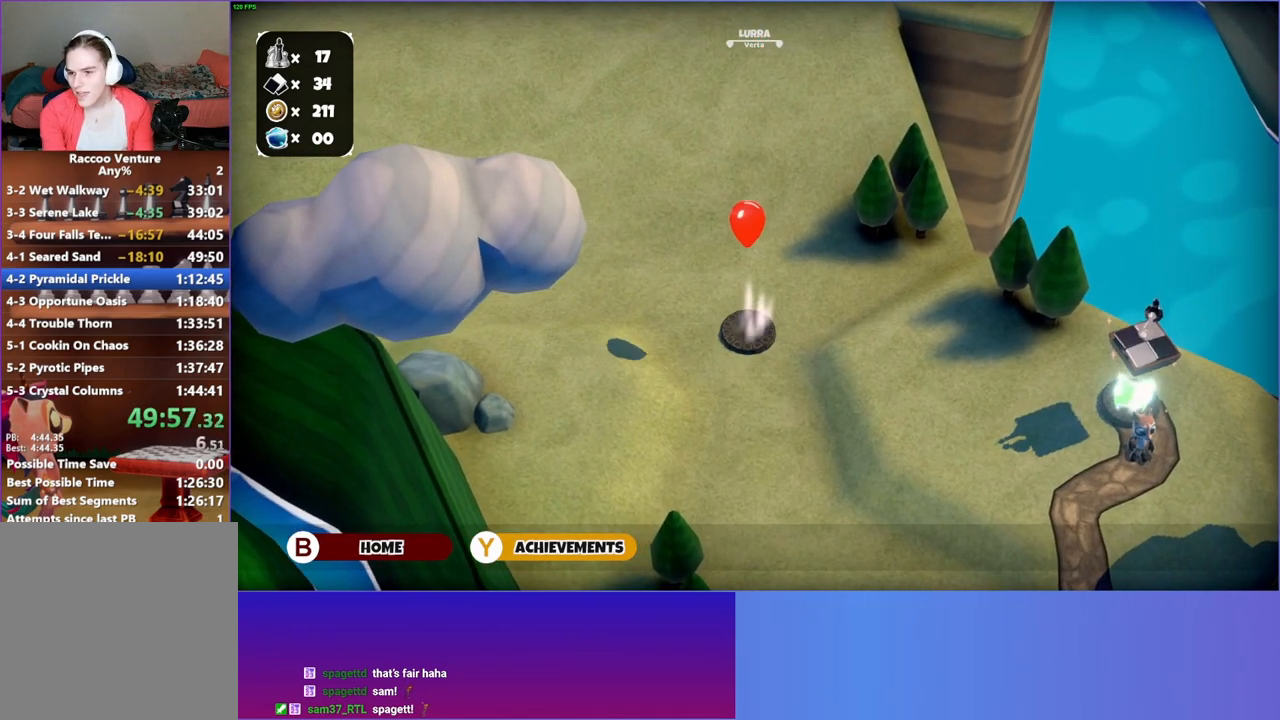
{"buttons": [], "left_stick": "up-left", "right_stick": "center", "events": []}
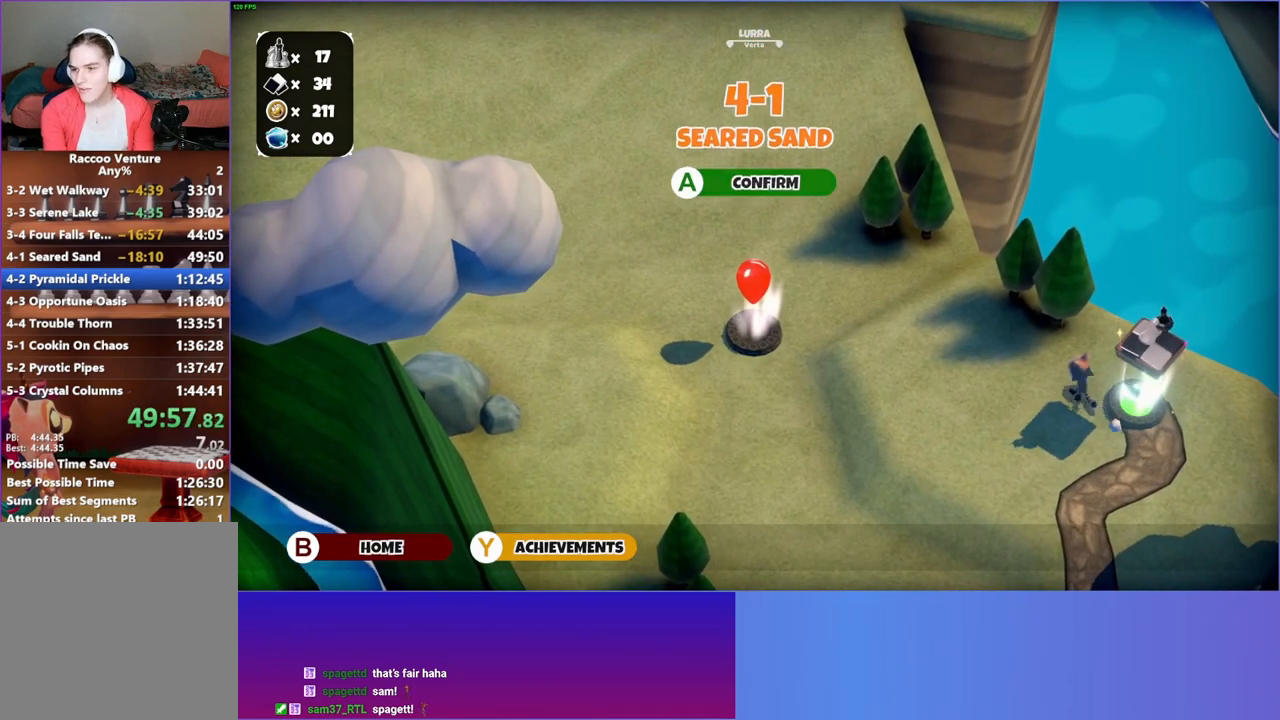
{"buttons": [], "left_stick": "left", "right_stick": "center", "events": [[283, "left_stick", "left"]]}
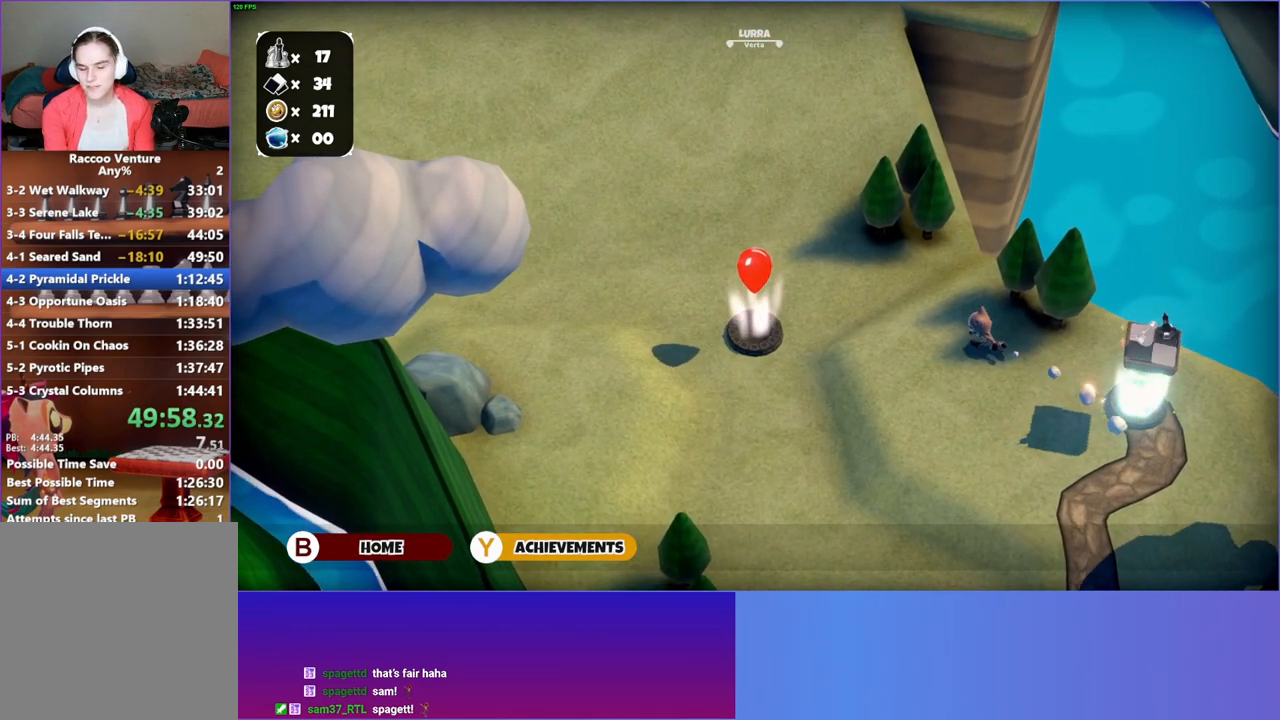
{"buttons": [], "left_stick": "left", "right_stick": "center", "events": []}
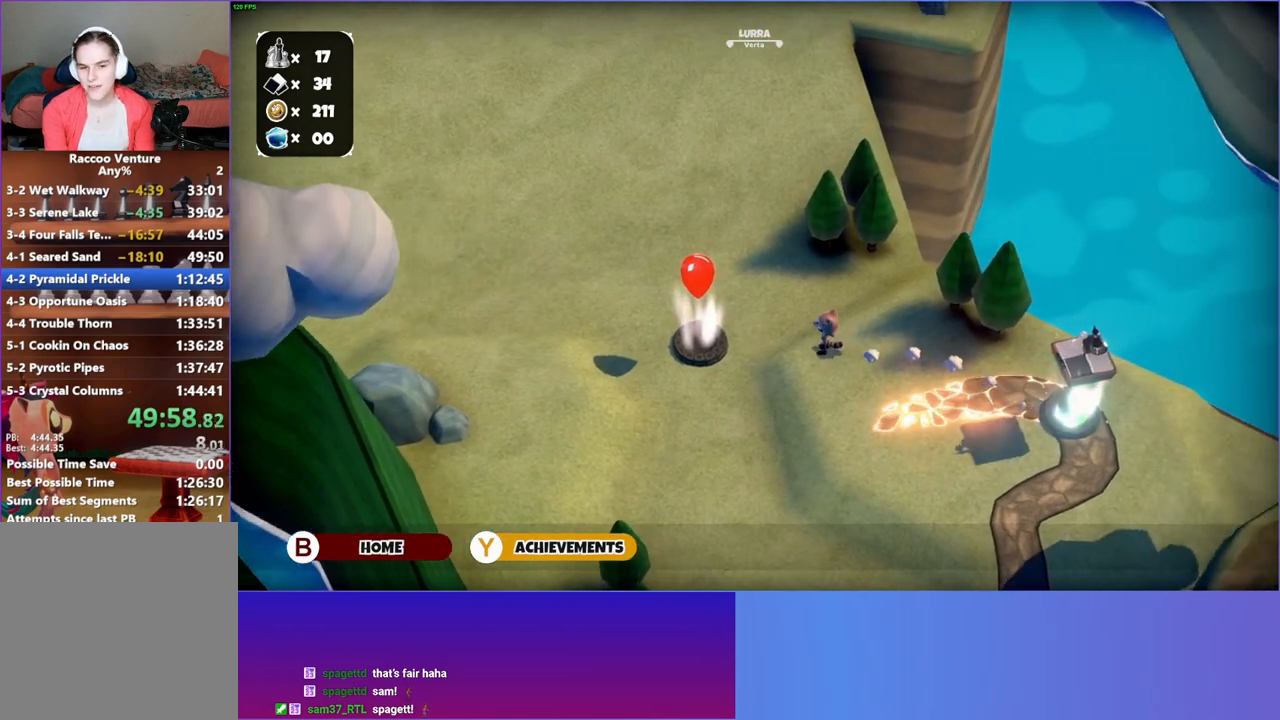
{"buttons": [], "left_stick": "left", "right_stick": "center", "events": []}
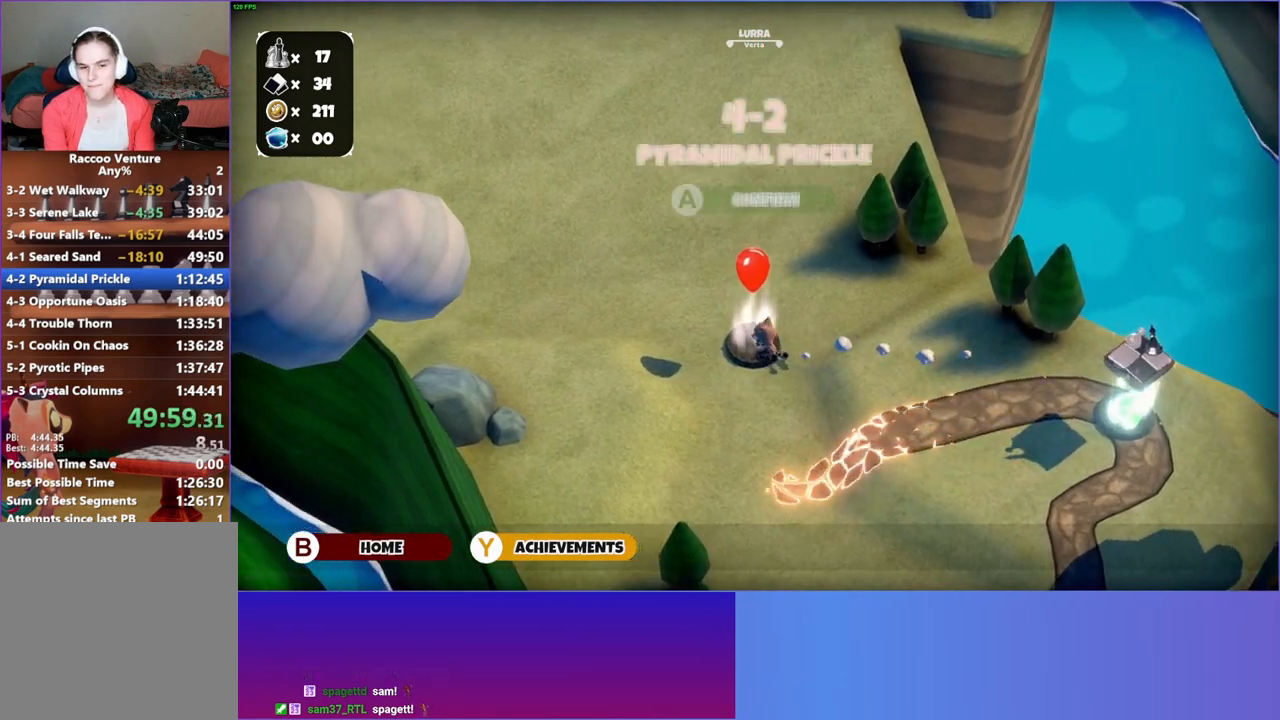
{"buttons": ["Y"], "left_stick": "center", "right_stick": "center", "events": [[50, "A", "down"], [50, "left_stick", "center"], [167, "A", "up"], [417, "Y", "down"]]}
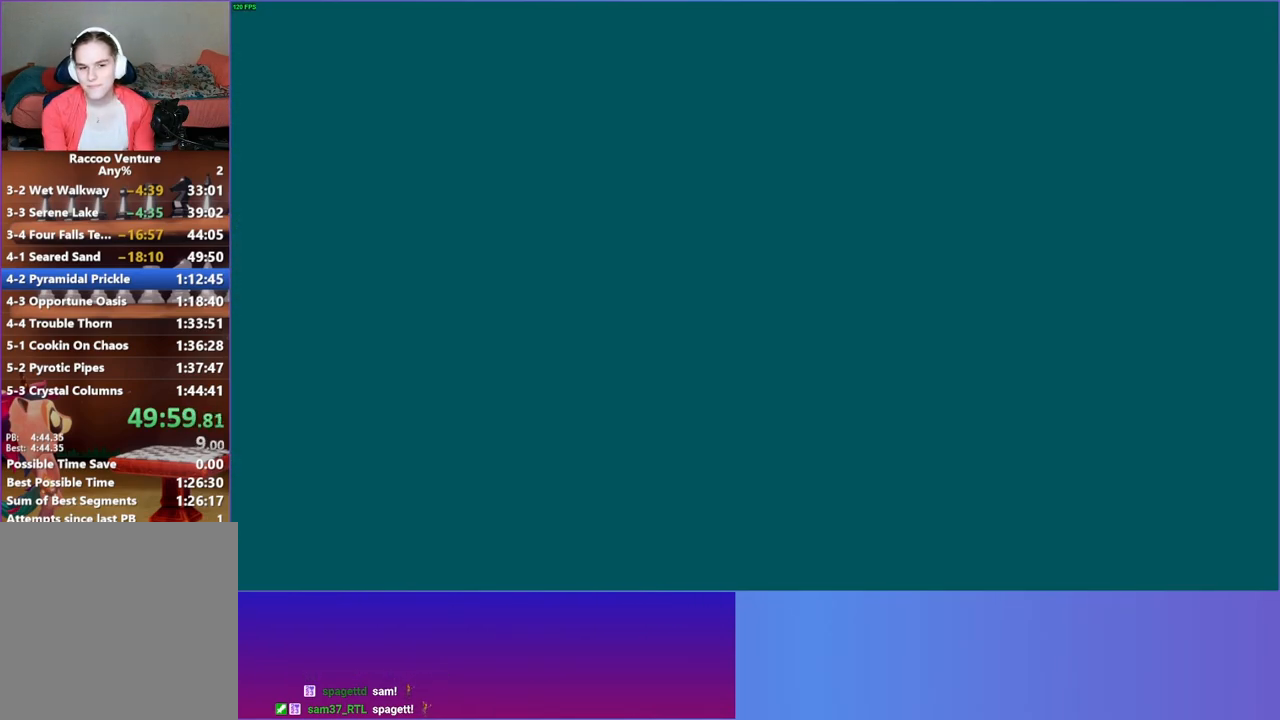
{"buttons": [], "left_stick": "down-right", "right_stick": "center", "events": [[50, "Y", "up"], [117, "left_stick", "right"], [283, "left_stick", "down-right"]]}
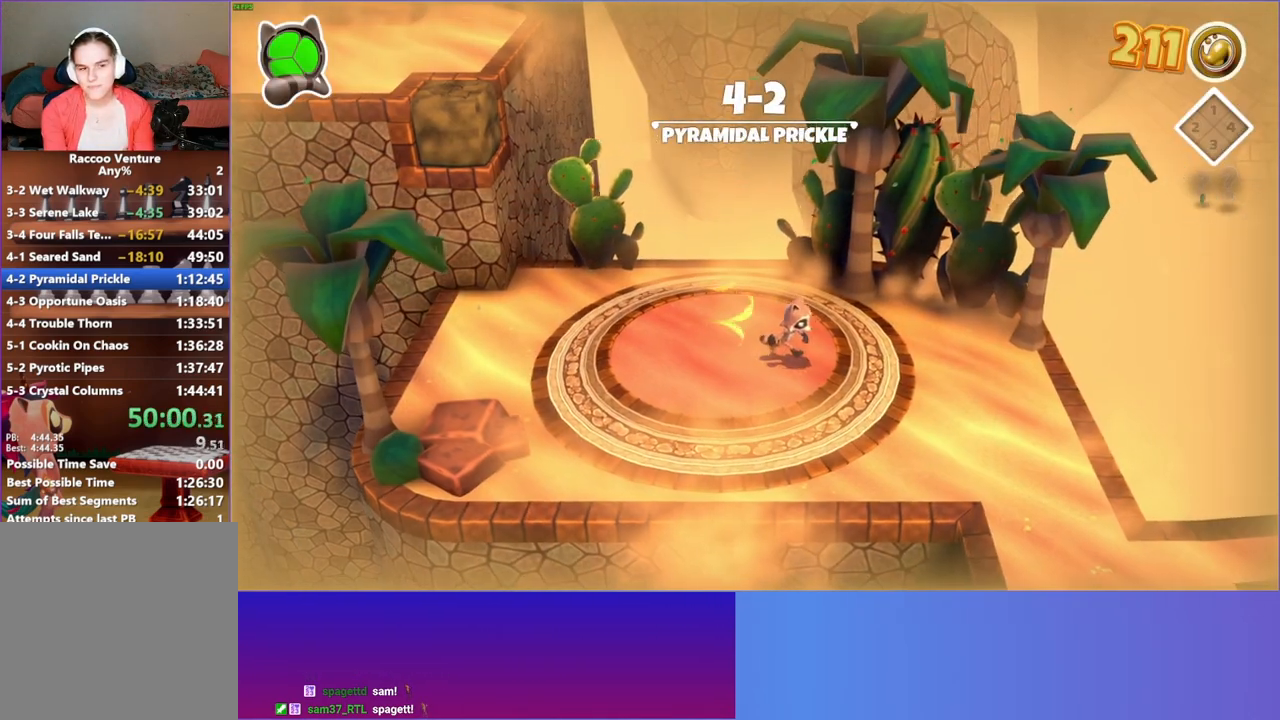
{"buttons": [], "left_stick": "down-right", "right_stick": "center", "events": [[117, "left_stick", "up-left"], [200, "left_stick", "down-right"]]}
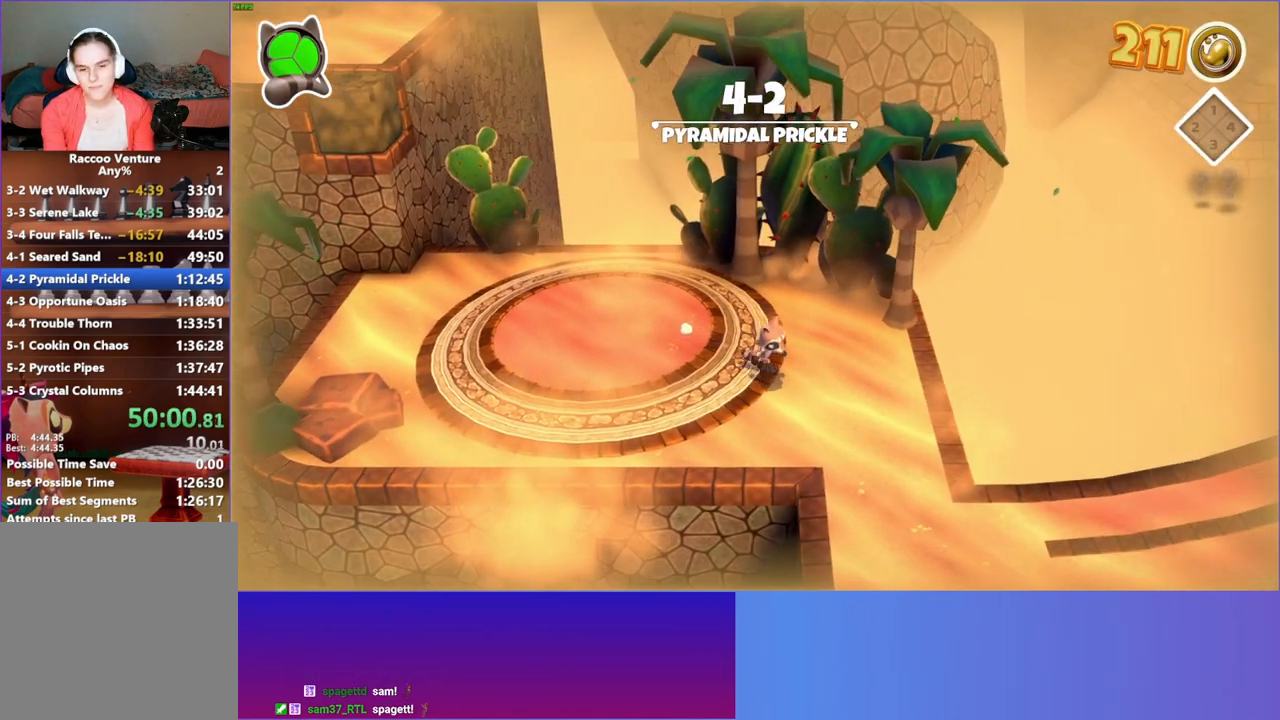
{"buttons": [], "left_stick": "down-right", "right_stick": "center", "events": []}
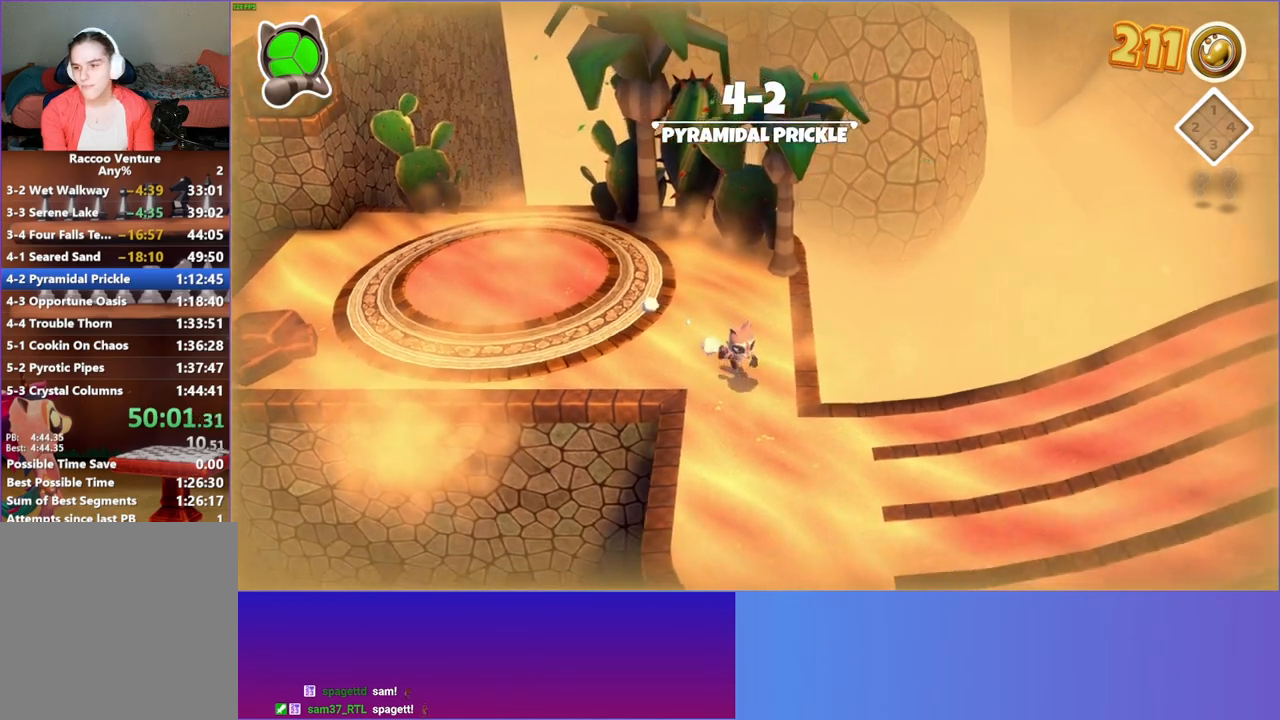
{"buttons": [], "left_stick": "right", "right_stick": "center", "events": [[300, "left_stick", "right"]]}
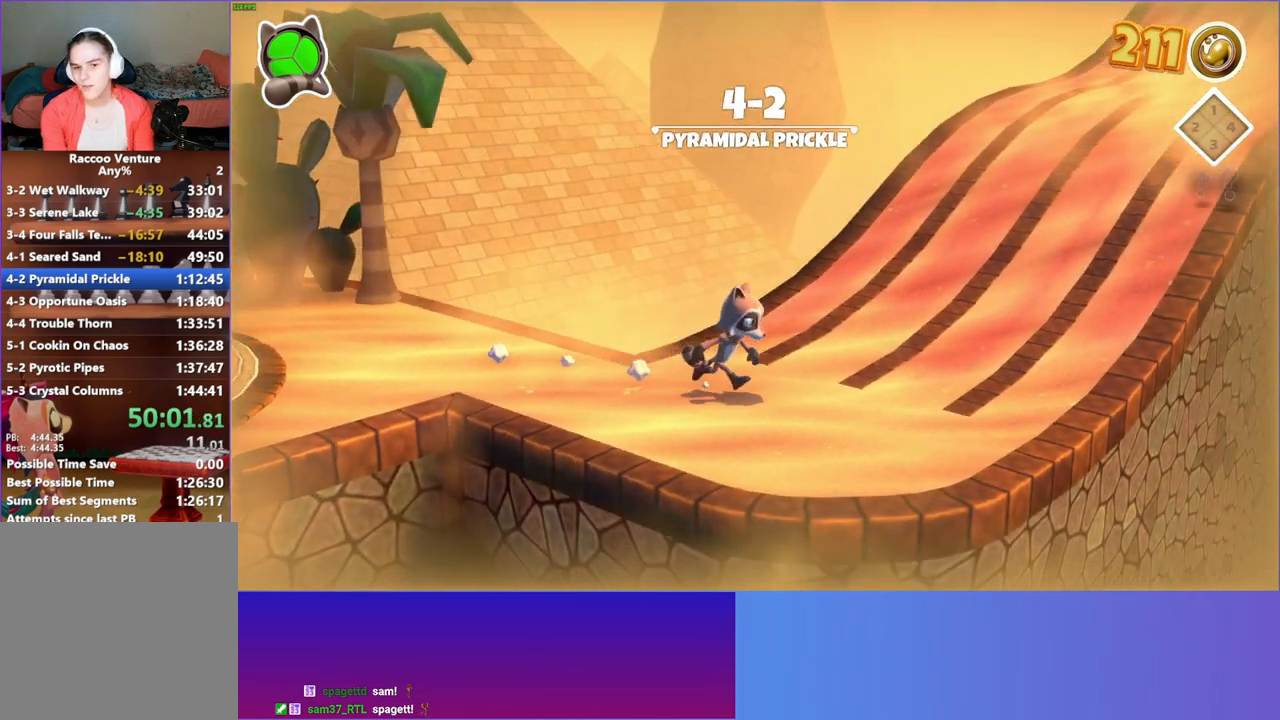
{"buttons": [], "left_stick": "up-right", "right_stick": "center", "events": [[33, "left_stick", "up-right"]]}
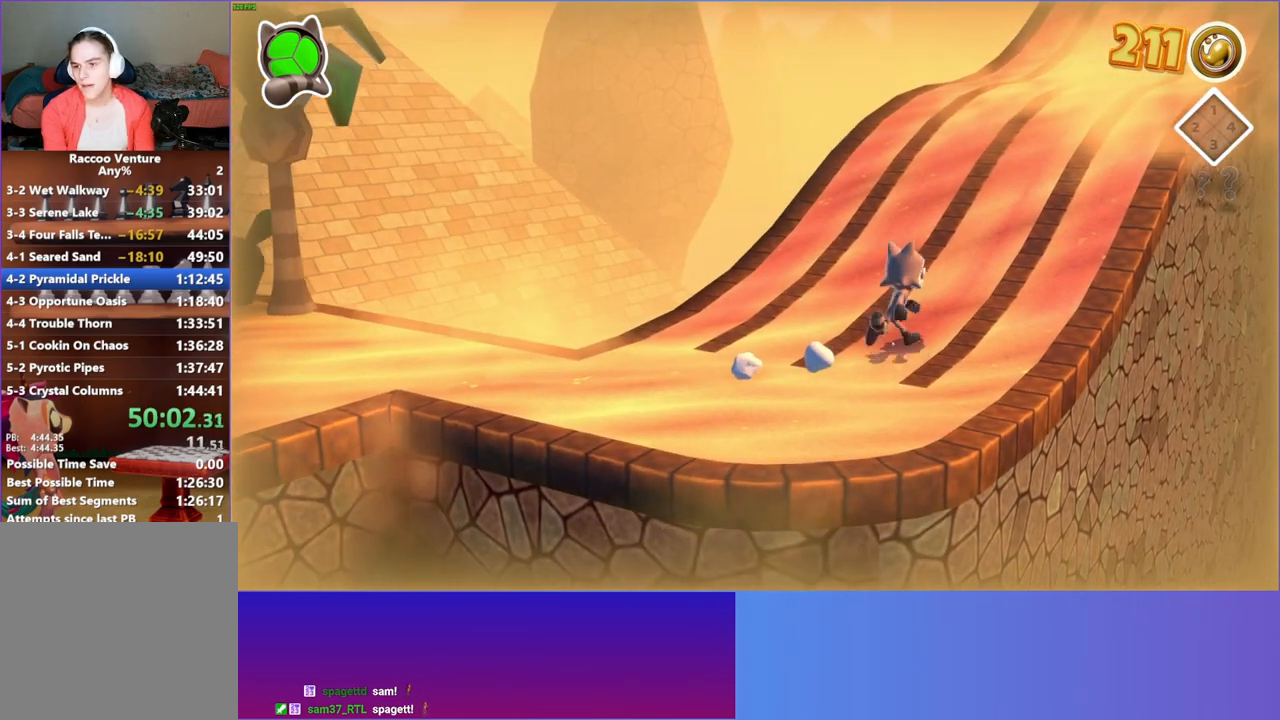
{"buttons": ["Y"], "left_stick": "up-right", "right_stick": "center", "events": [[433, "Y", "down"]]}
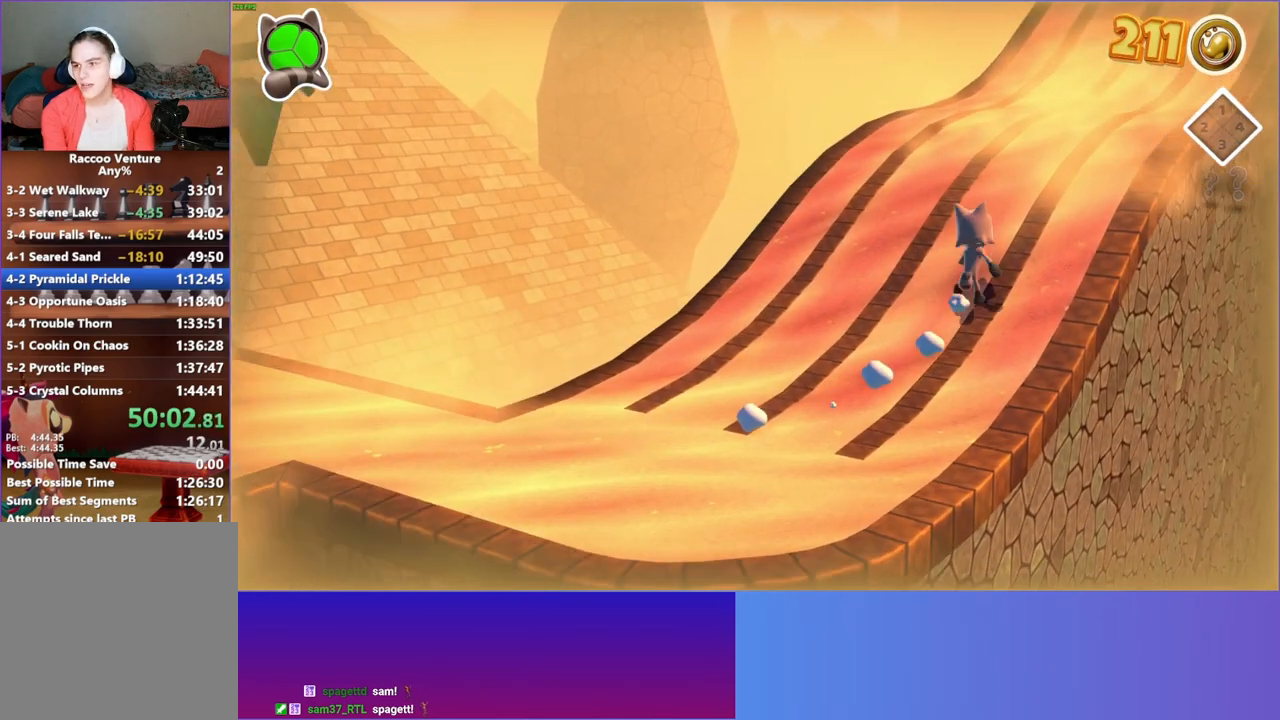
{"buttons": [], "left_stick": "up-right", "right_stick": "center", "events": [[67, "Y", "up"]]}
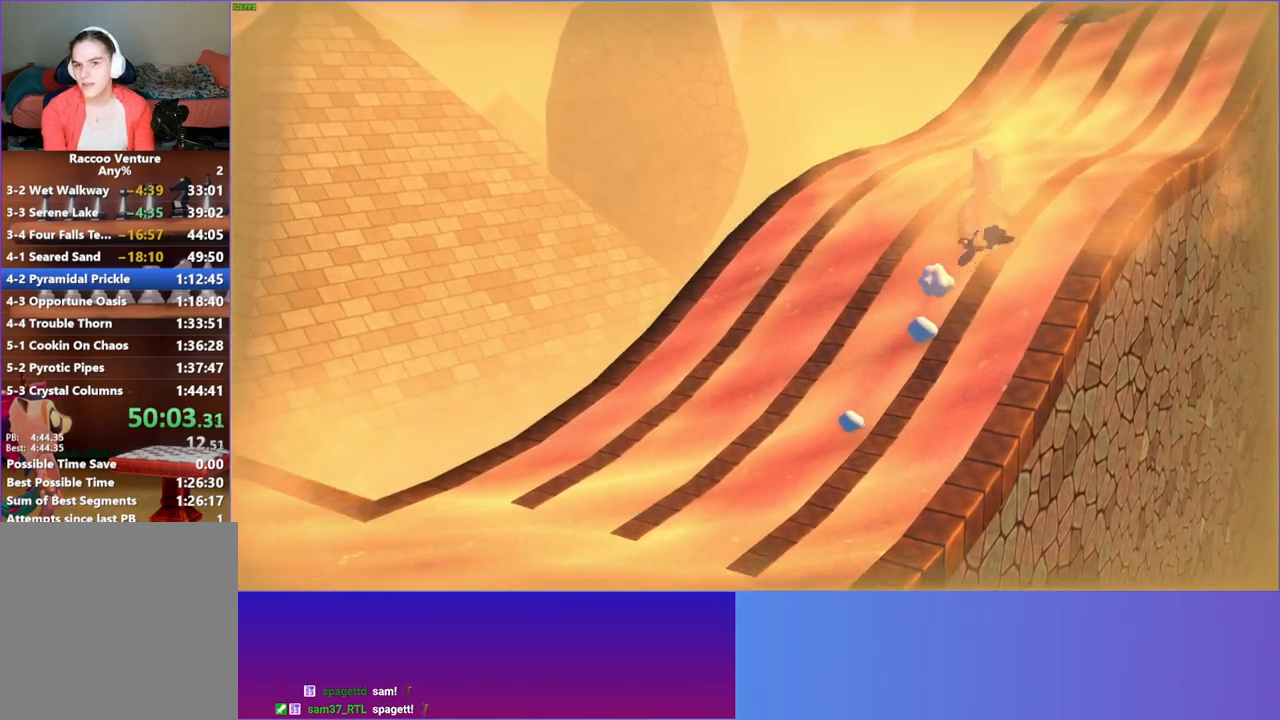
{"buttons": [], "left_stick": "up-right", "right_stick": "center", "events": []}
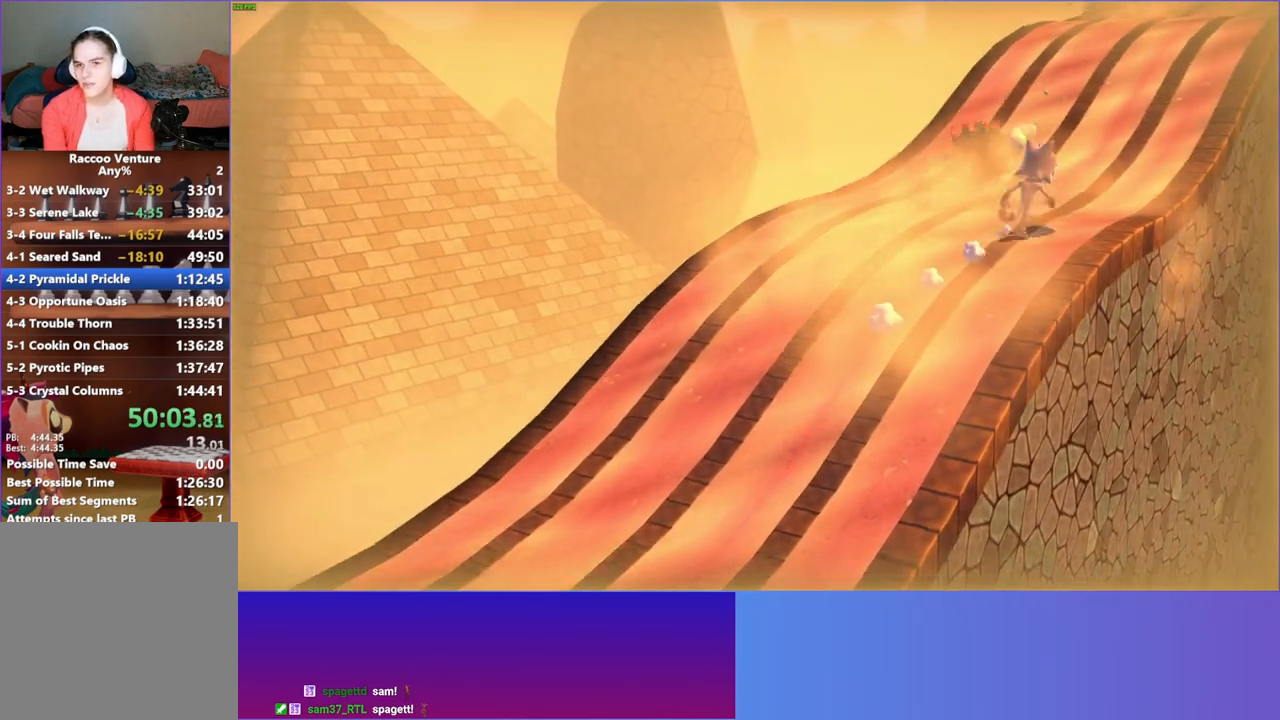
{"buttons": [], "left_stick": "up-right", "right_stick": "center", "events": []}
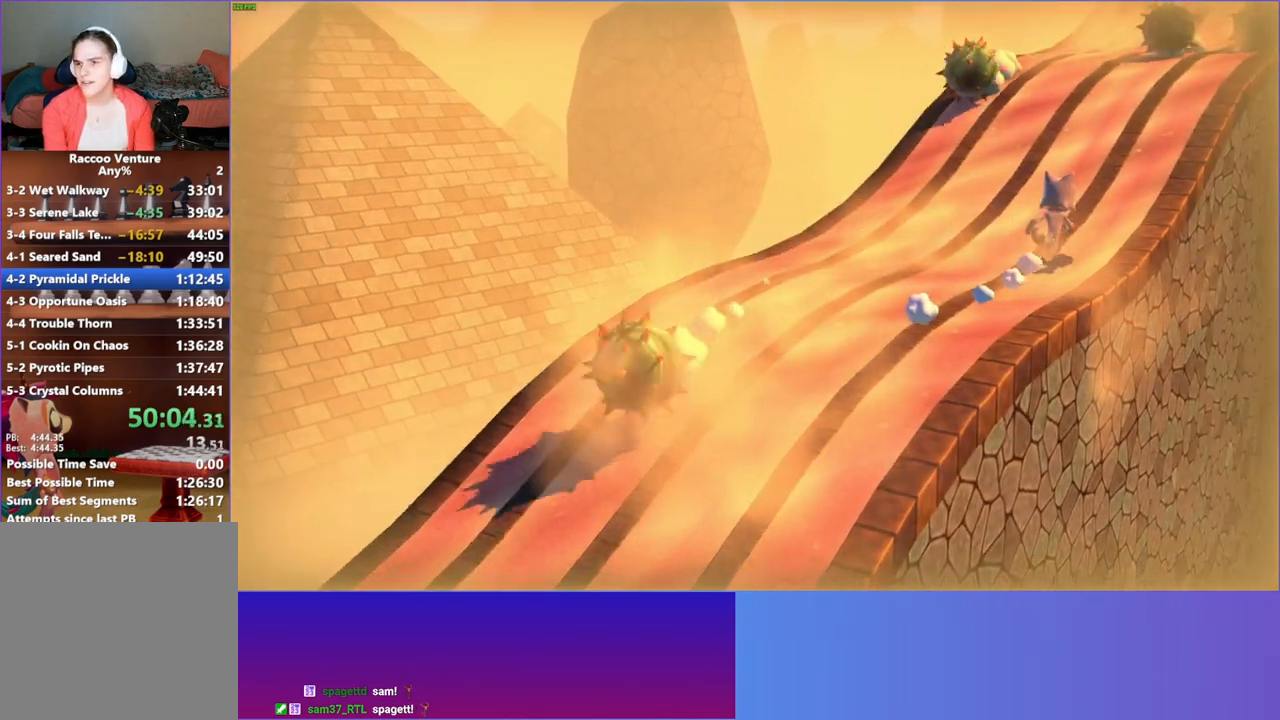
{"buttons": ["A"], "left_stick": "up-right", "right_stick": "center", "events": [[267, "A", "down"]]}
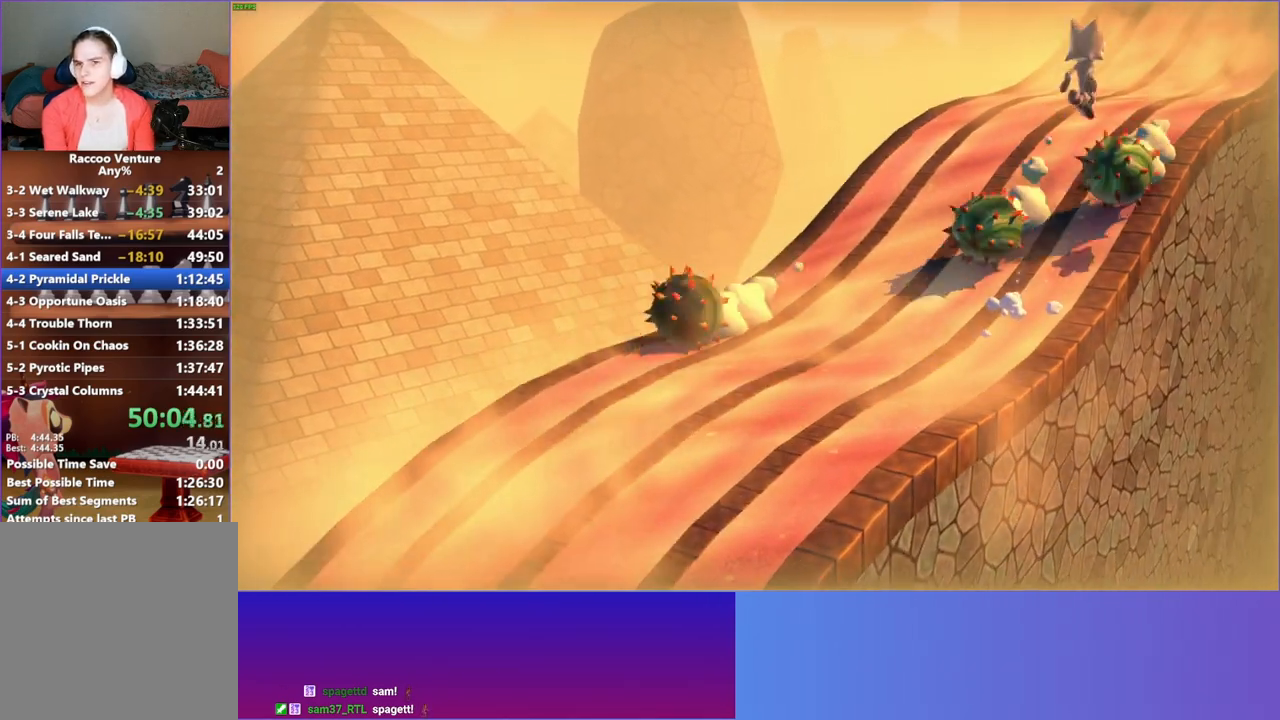
{"buttons": [], "left_stick": "up-right", "right_stick": "center", "events": [[100, "A", "up"], [217, "Y", "down"], [333, "Y", "up"]]}
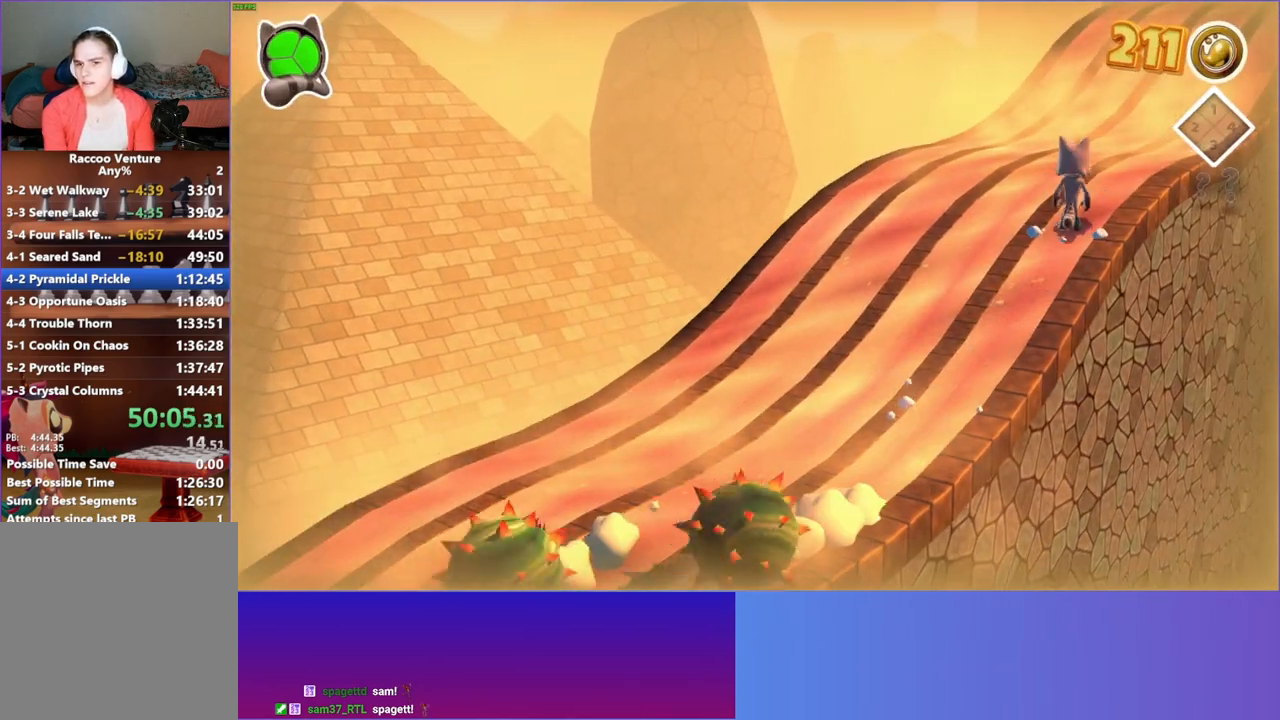
{"buttons": [], "left_stick": "up-right", "right_stick": "center", "events": []}
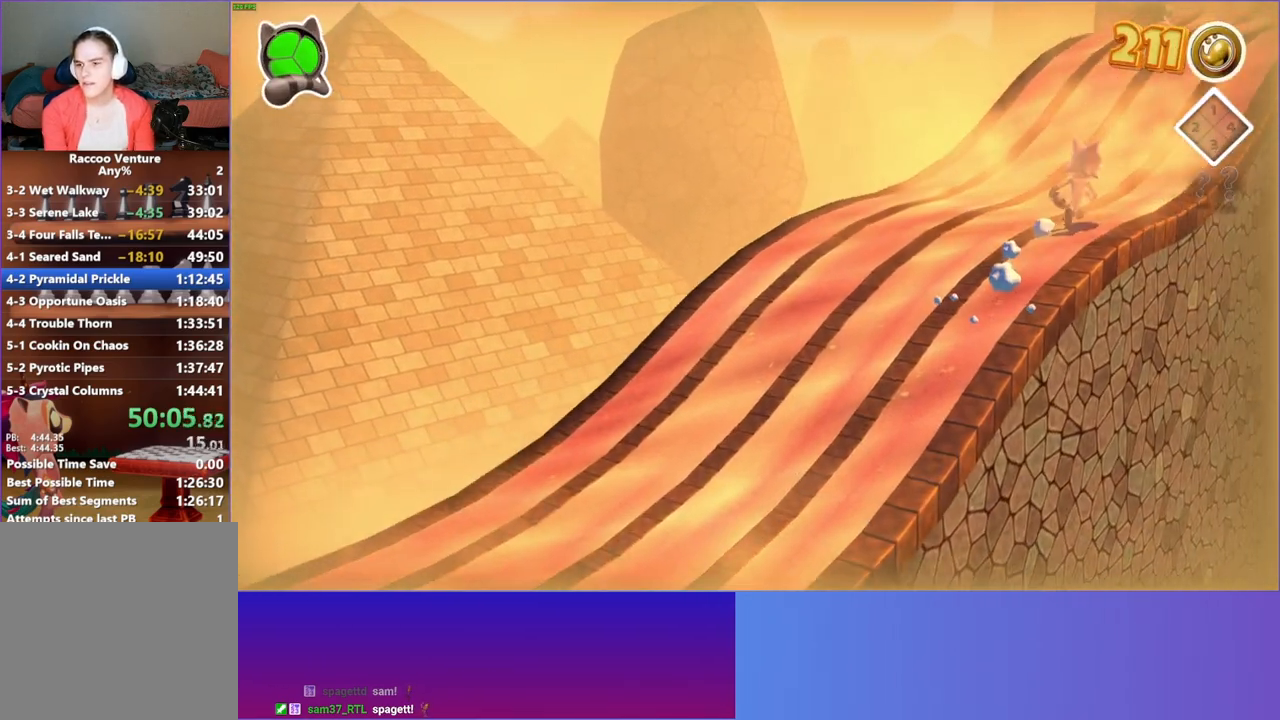
{"buttons": [], "left_stick": "up-right", "right_stick": "center", "events": []}
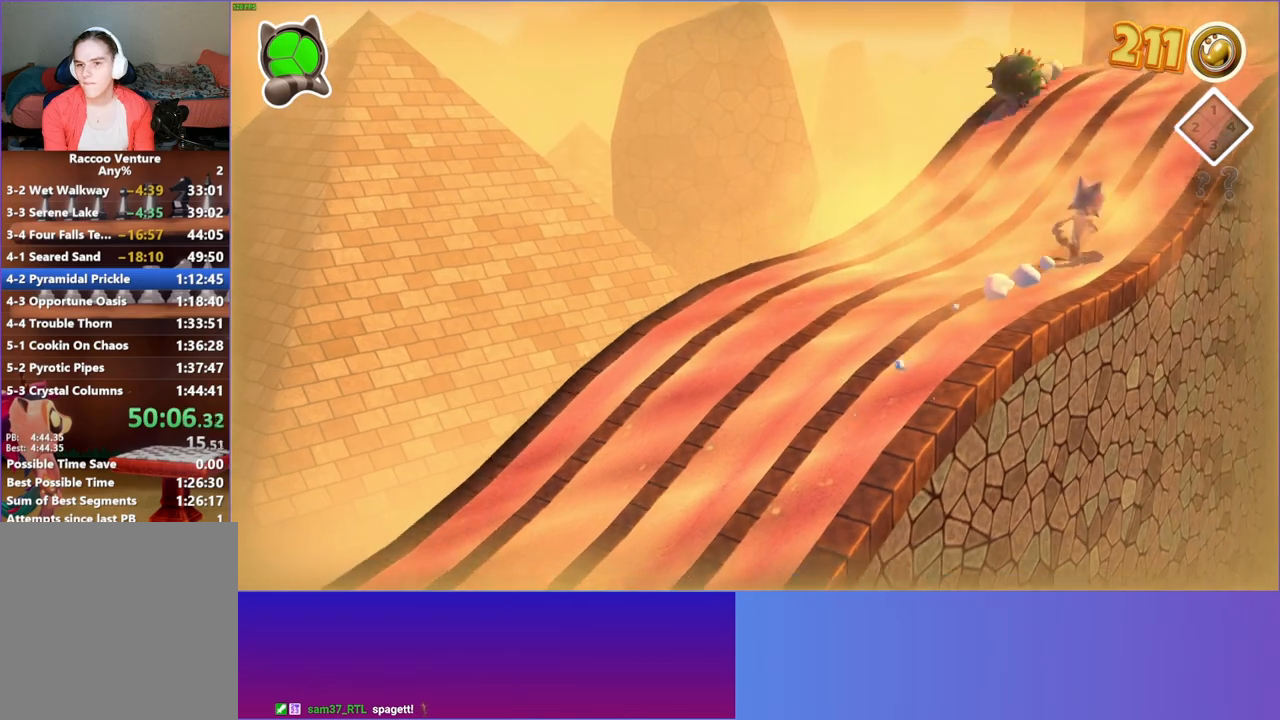
{"buttons": [], "left_stick": "up-right", "right_stick": "center", "events": []}
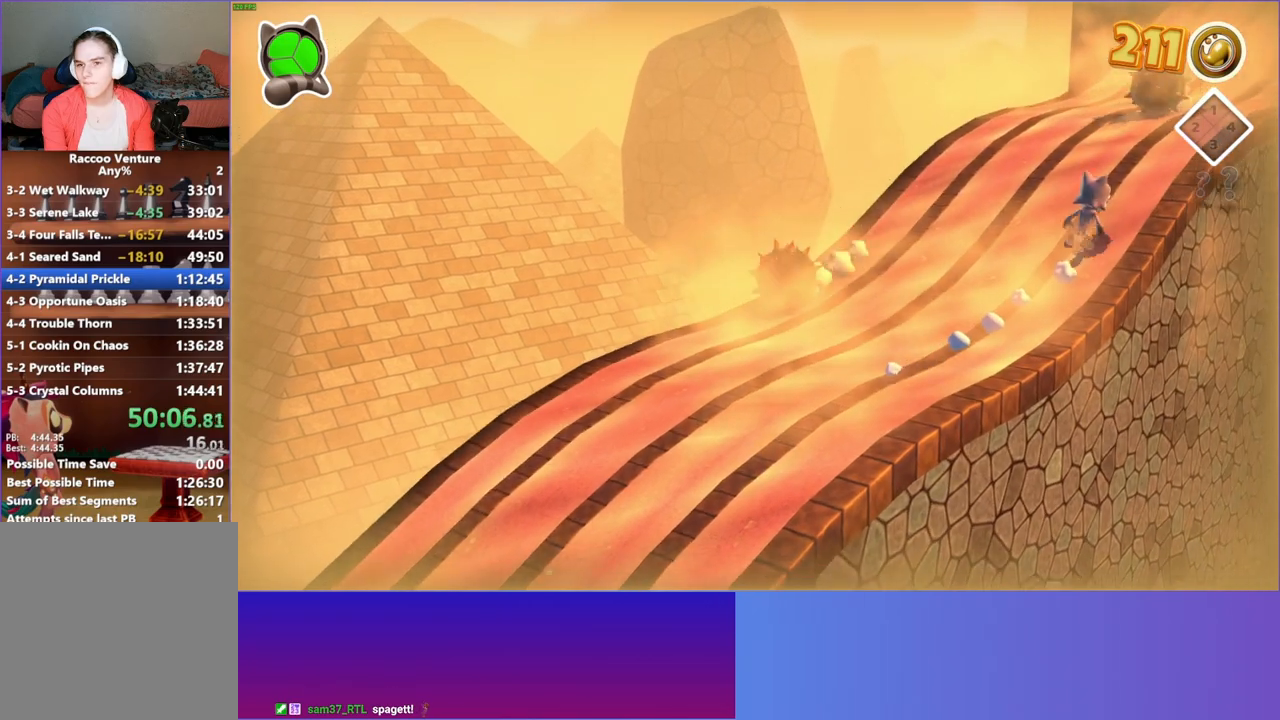
{"buttons": [], "left_stick": "up-right", "right_stick": "center", "events": []}
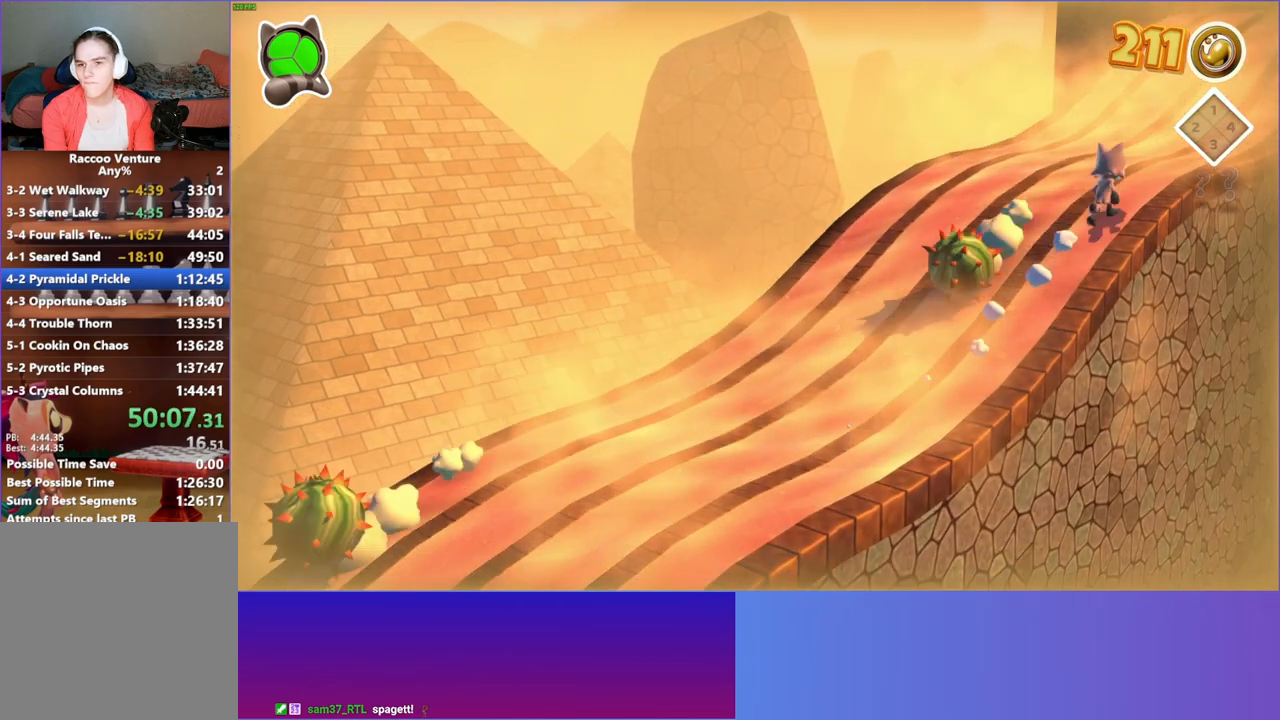
{"buttons": [], "left_stick": "up-right", "right_stick": "center", "events": []}
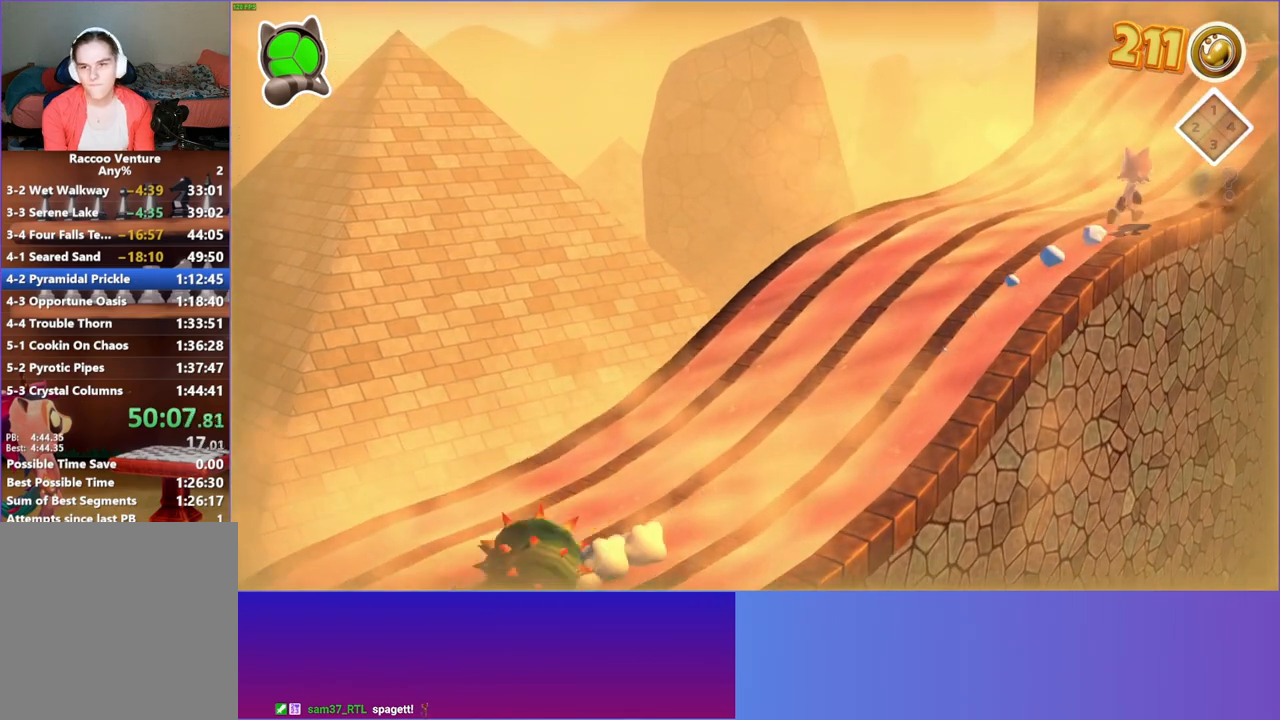
{"buttons": ["A"], "left_stick": "up-right", "right_stick": "center", "events": [[483, "A", "down"]]}
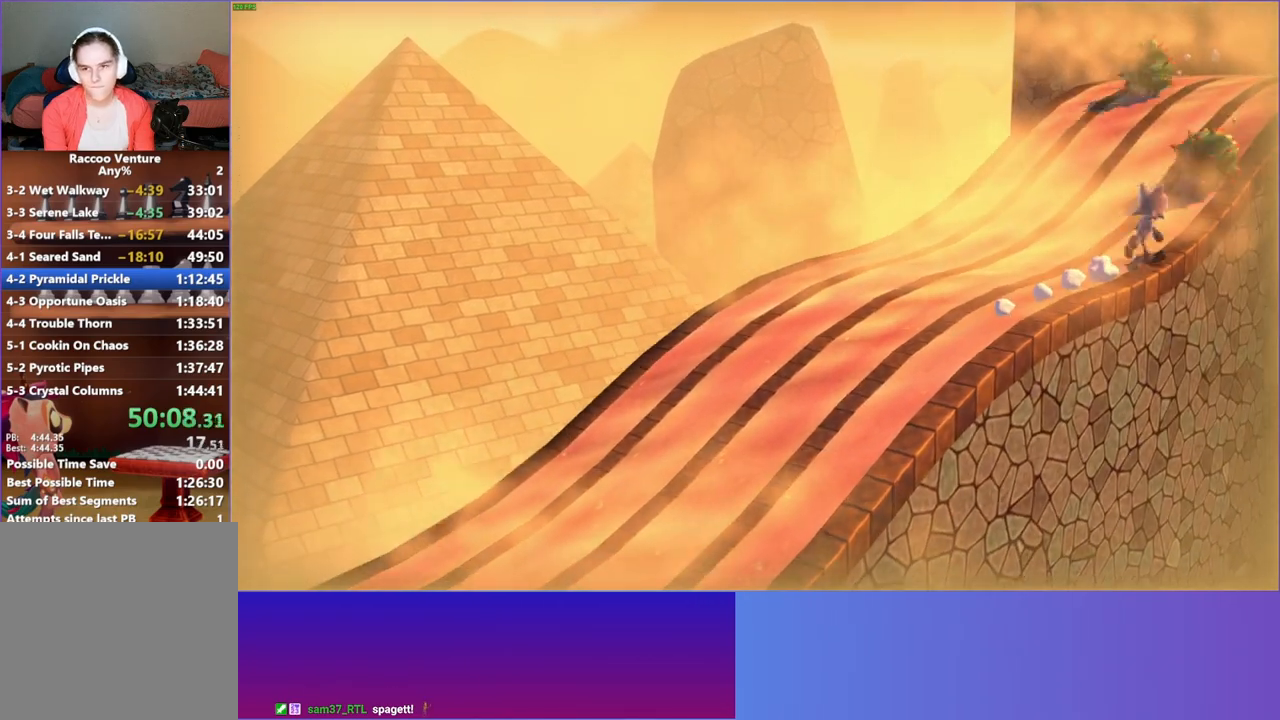
{"buttons": [], "left_stick": "up-right", "right_stick": "center", "events": [[250, "A", "up"], [367, "Y", "down"], [483, "Y", "up"]]}
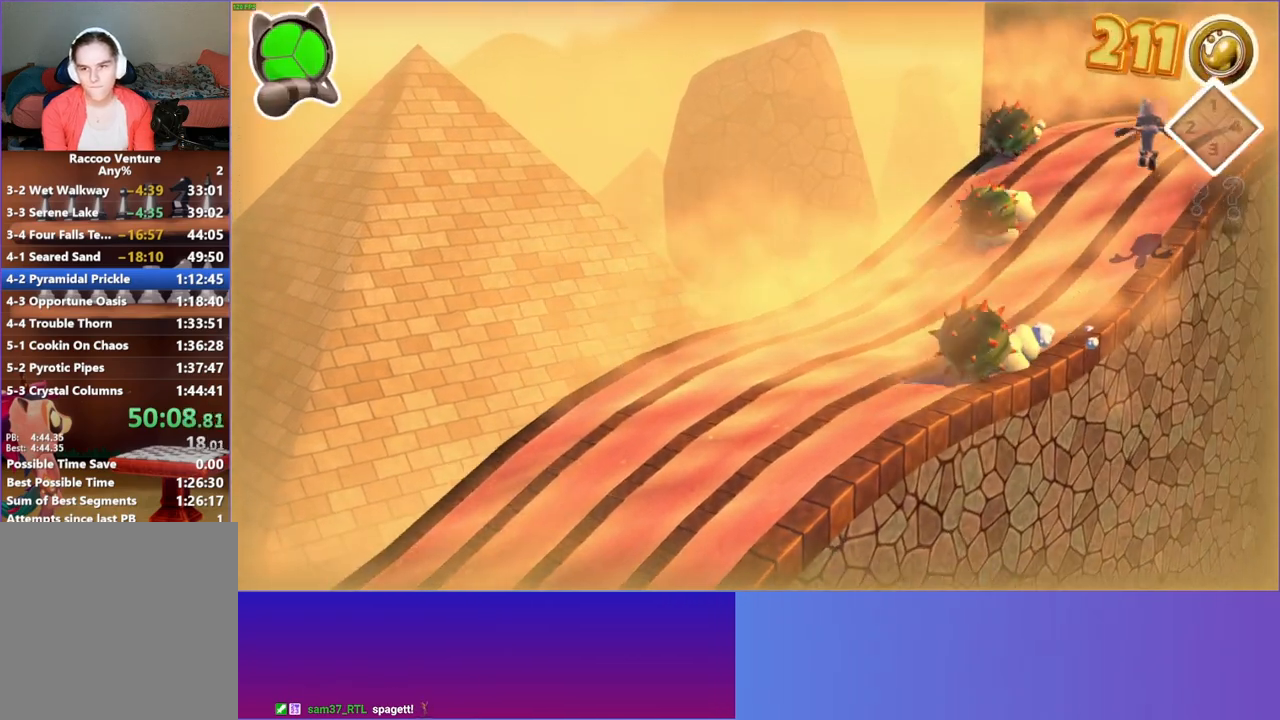
{"buttons": [], "left_stick": "up-right", "right_stick": "center", "events": []}
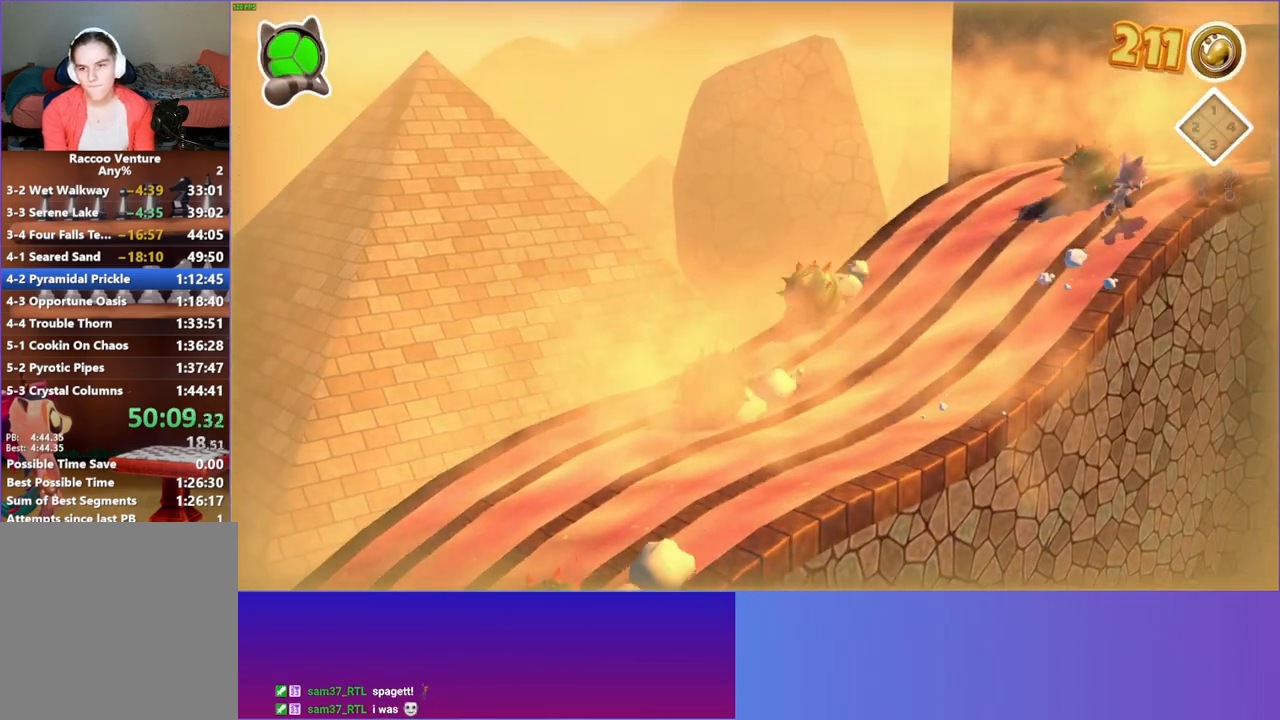
{"buttons": [], "left_stick": "right", "right_stick": "center", "events": [[450, "left_stick", "right"]]}
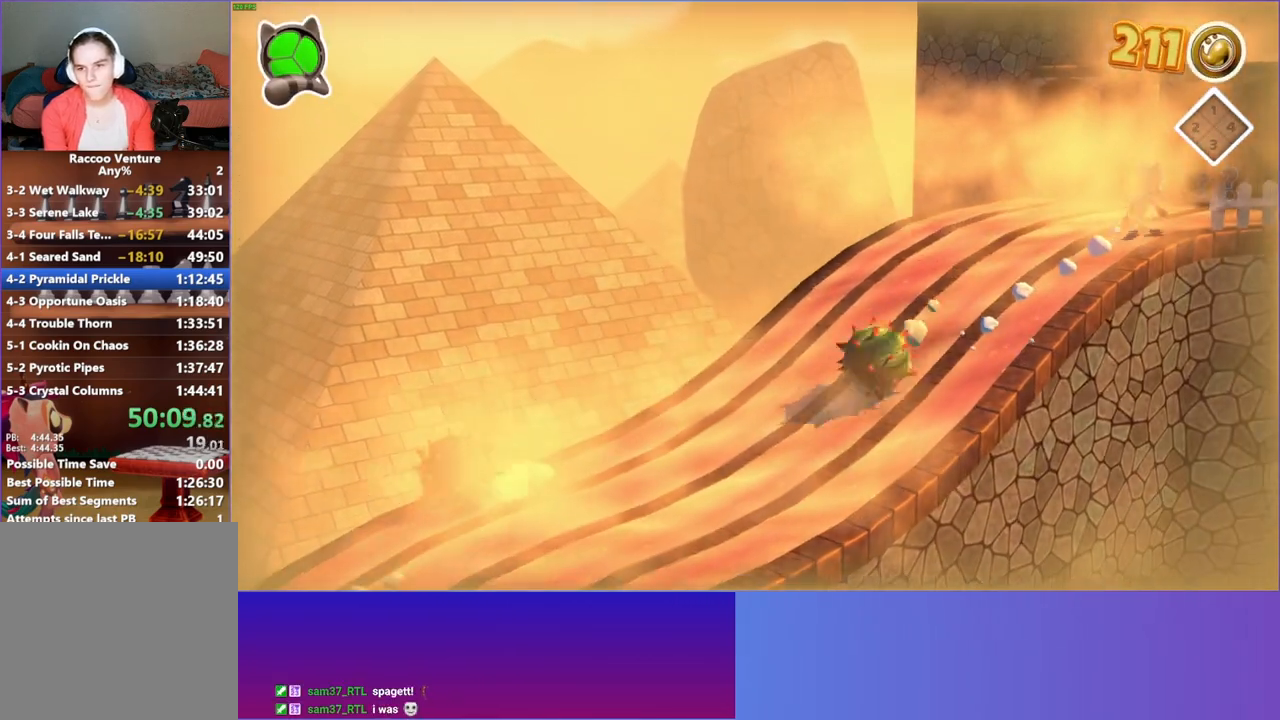
{"buttons": [], "left_stick": "right", "right_stick": "center", "events": []}
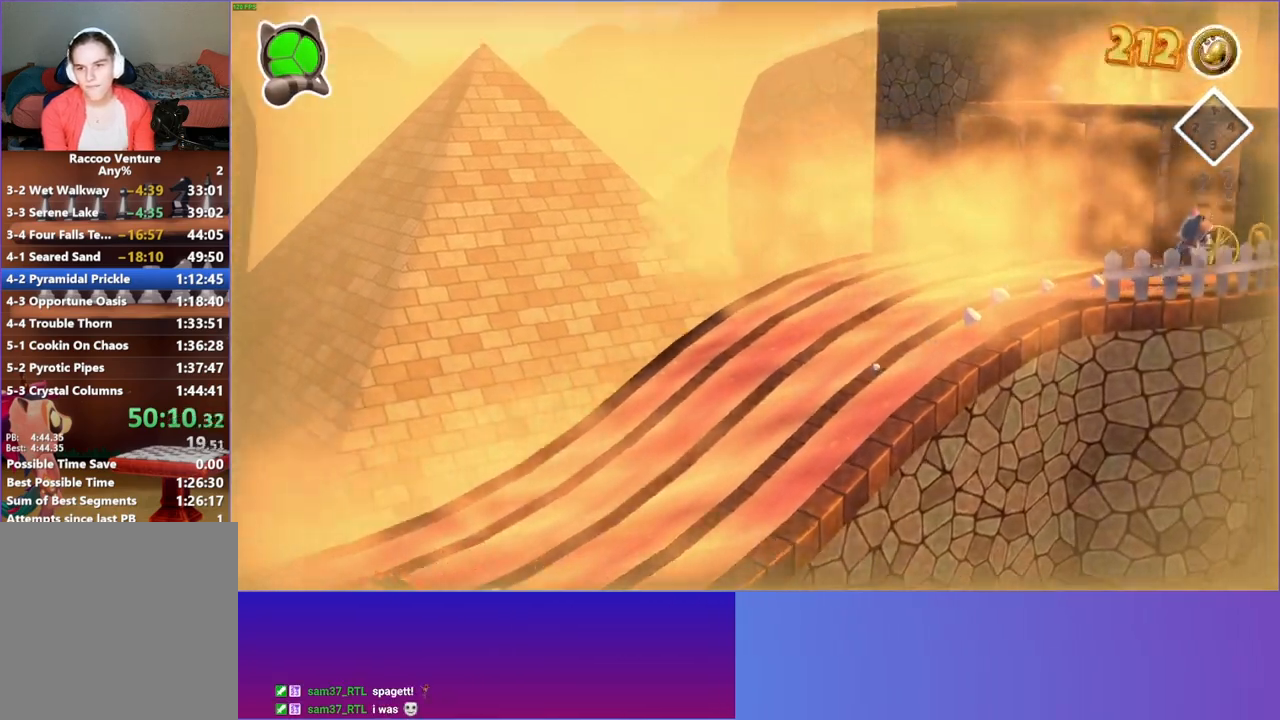
{"buttons": [], "left_stick": "right", "right_stick": "center", "events": []}
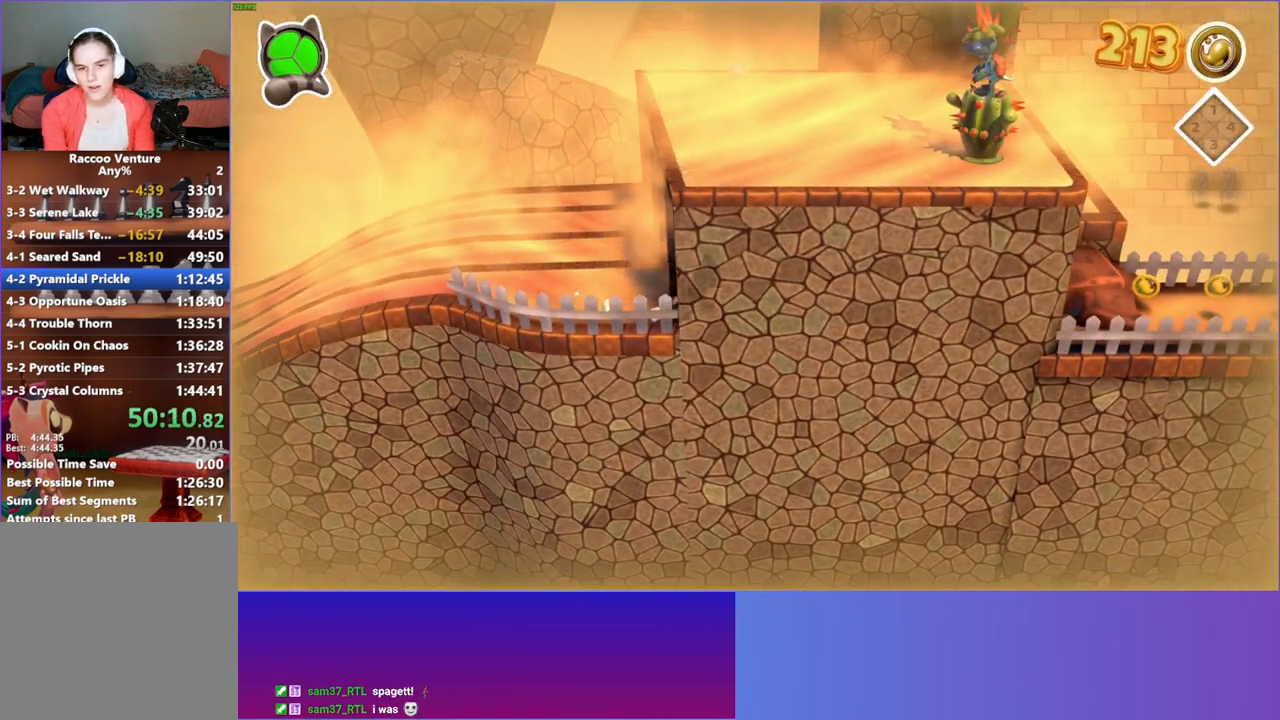
{"buttons": [], "left_stick": "up-right", "right_stick": "center", "events": [[433, "left_stick", "up-right"]]}